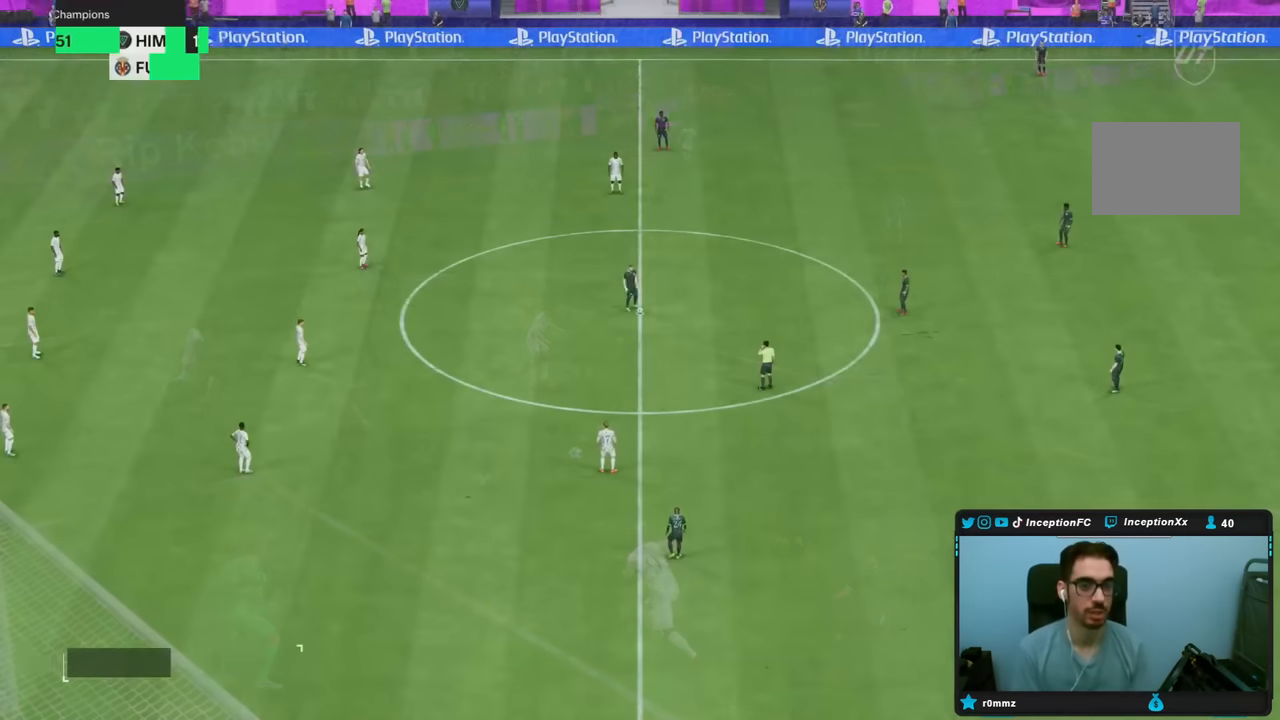
Gameplay with a controller (PlayStation layout); each line is a JSON object with the inputs held at the frame after it. "events" lists button and stick changes between this image and that frame as [ms after this image, input, new state], when the widget could be followed in between. Not read: L3 R3.
{"buttons": [], "left_stick": "center", "right_stick": "center", "events": []}
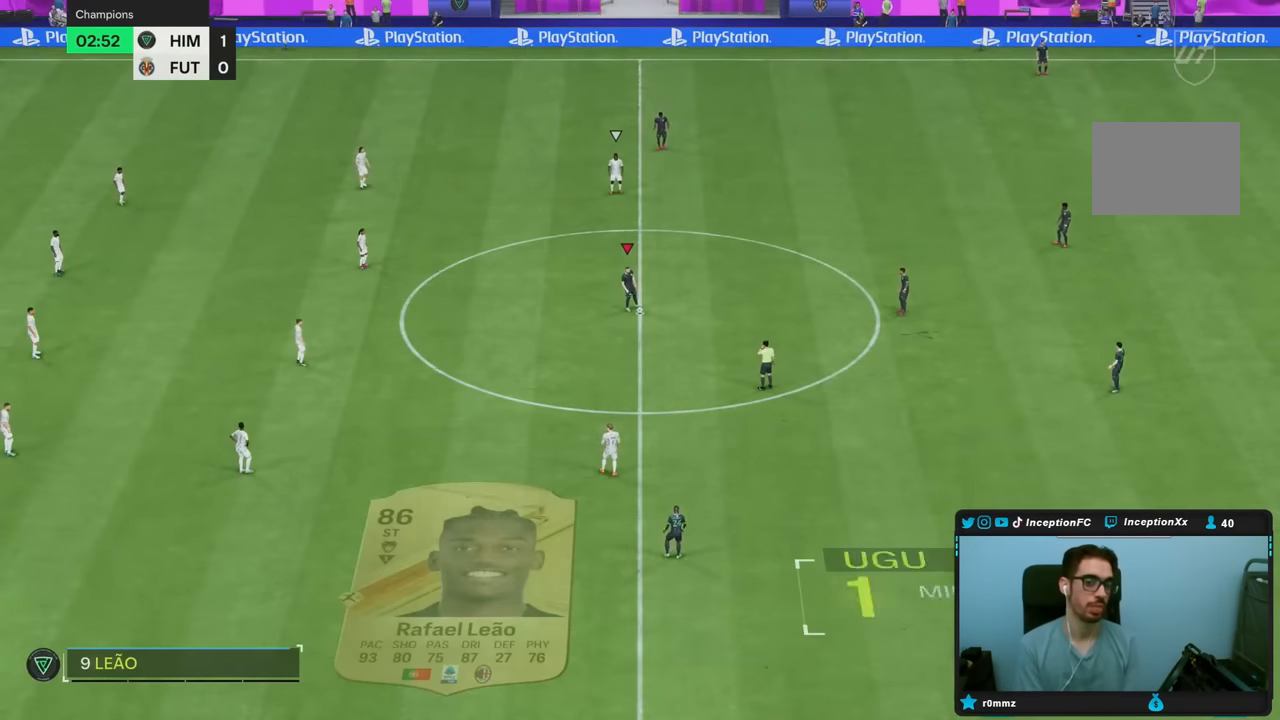
{"buttons": [], "left_stick": "center", "right_stick": "center", "events": [[84, "left_stick", "right"], [367, "left_stick", "down-right"], [467, "left_stick", "center"]]}
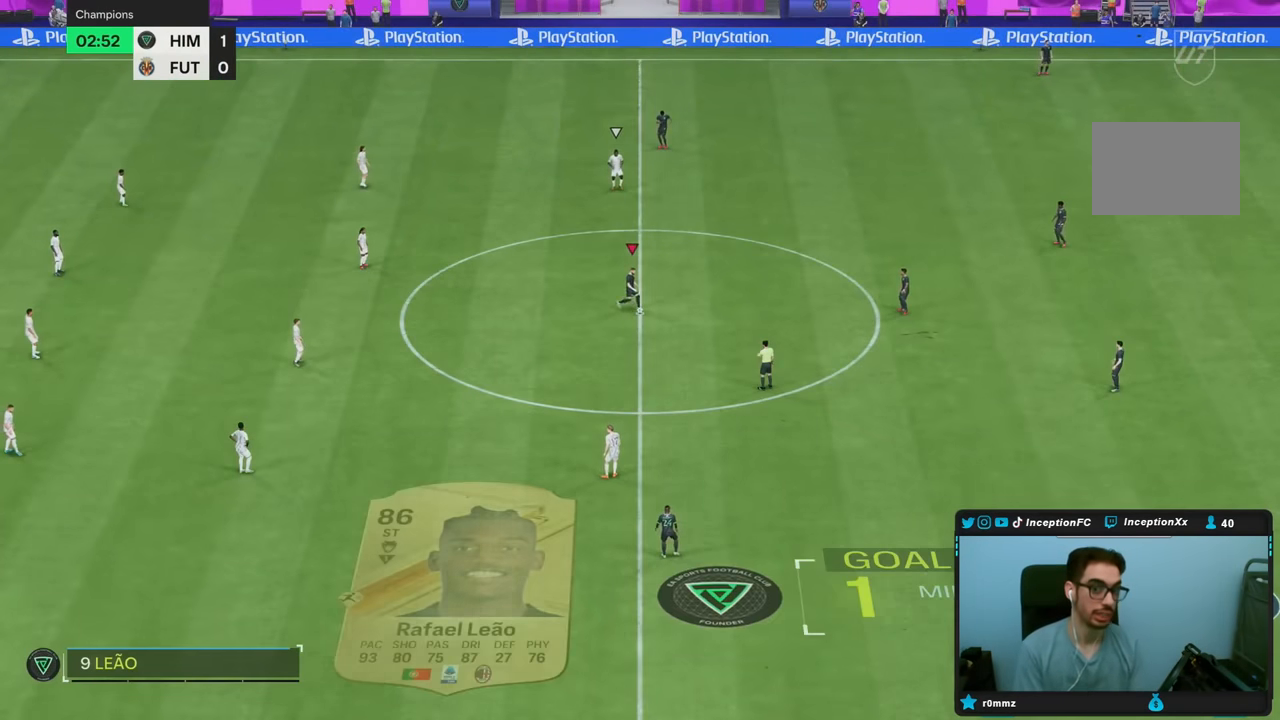
{"buttons": [], "left_stick": "down-right", "right_stick": "center", "events": [[34, "R2", "down"], [184, "R2", "up"], [300, "left_stick", "down-right"]]}
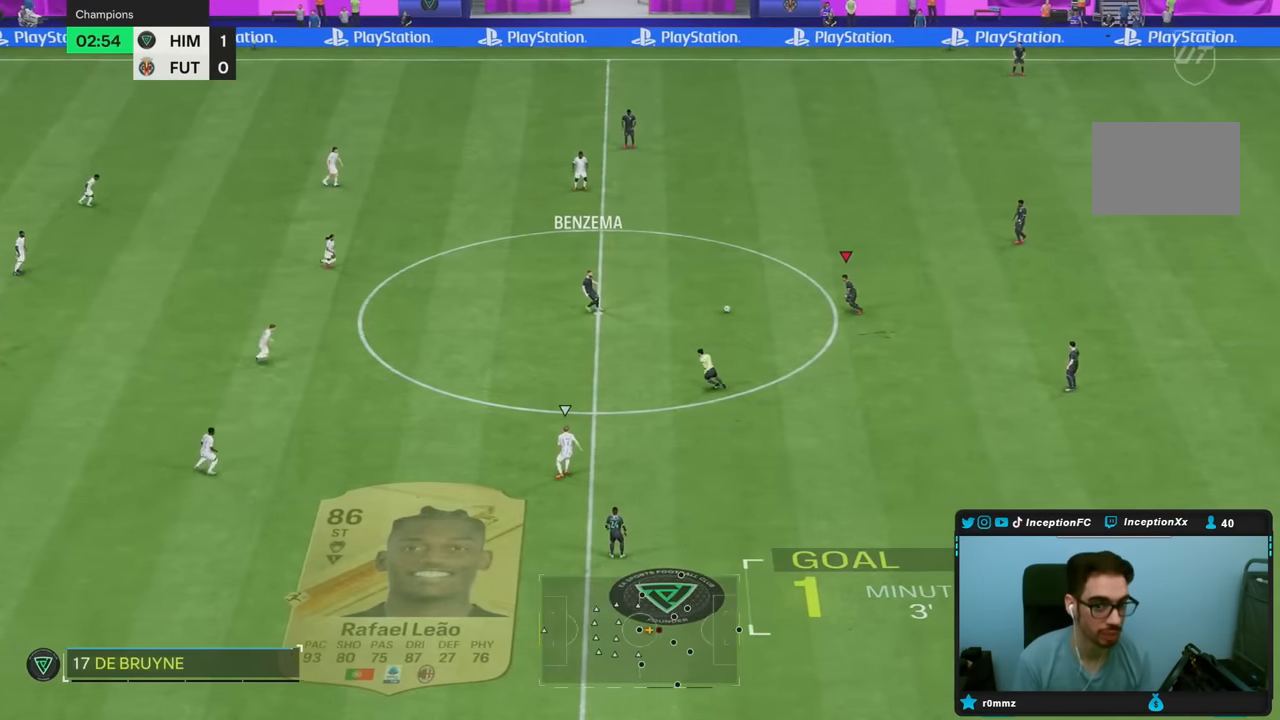
{"buttons": ["R2"], "left_stick": "left", "right_stick": "center", "events": [[267, "left_stick", "center"], [400, "R2", "down"], [467, "left_stick", "left"]]}
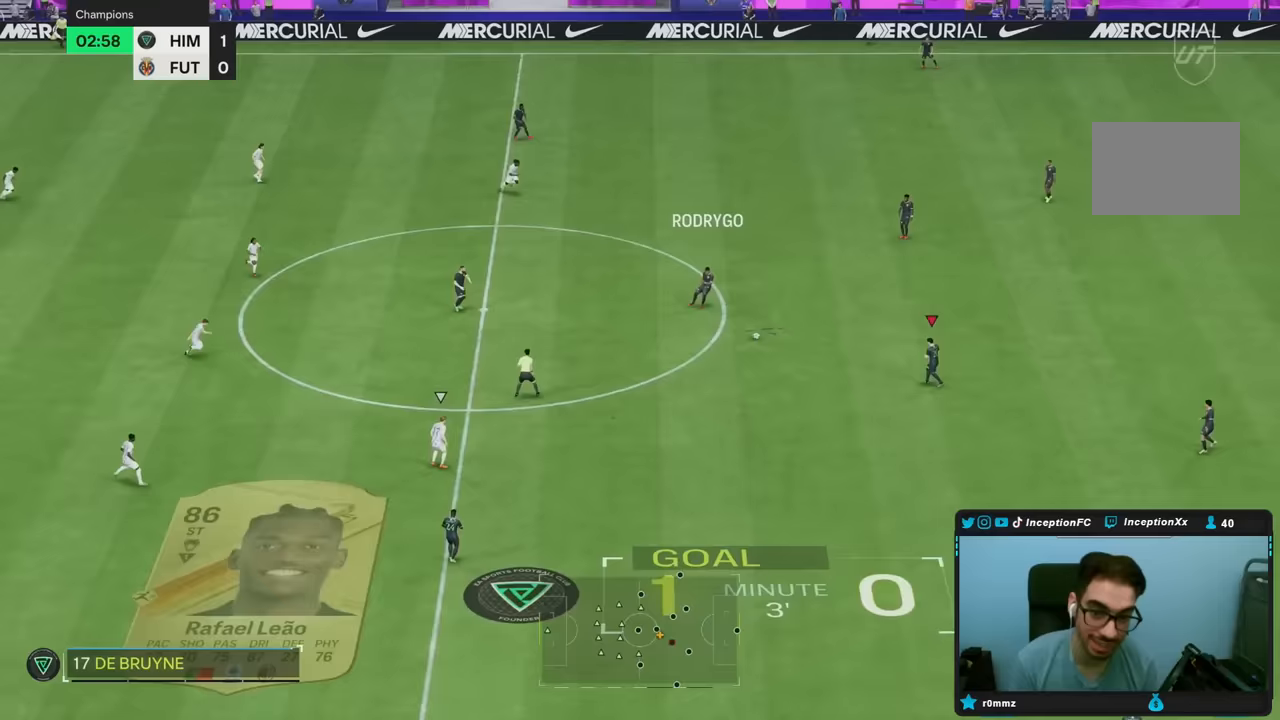
{"buttons": ["CROSS"], "left_stick": "up-left", "right_stick": "center", "events": [[100, "R2", "up"], [400, "CROSS", "down"], [400, "left_stick", "up-left"]]}
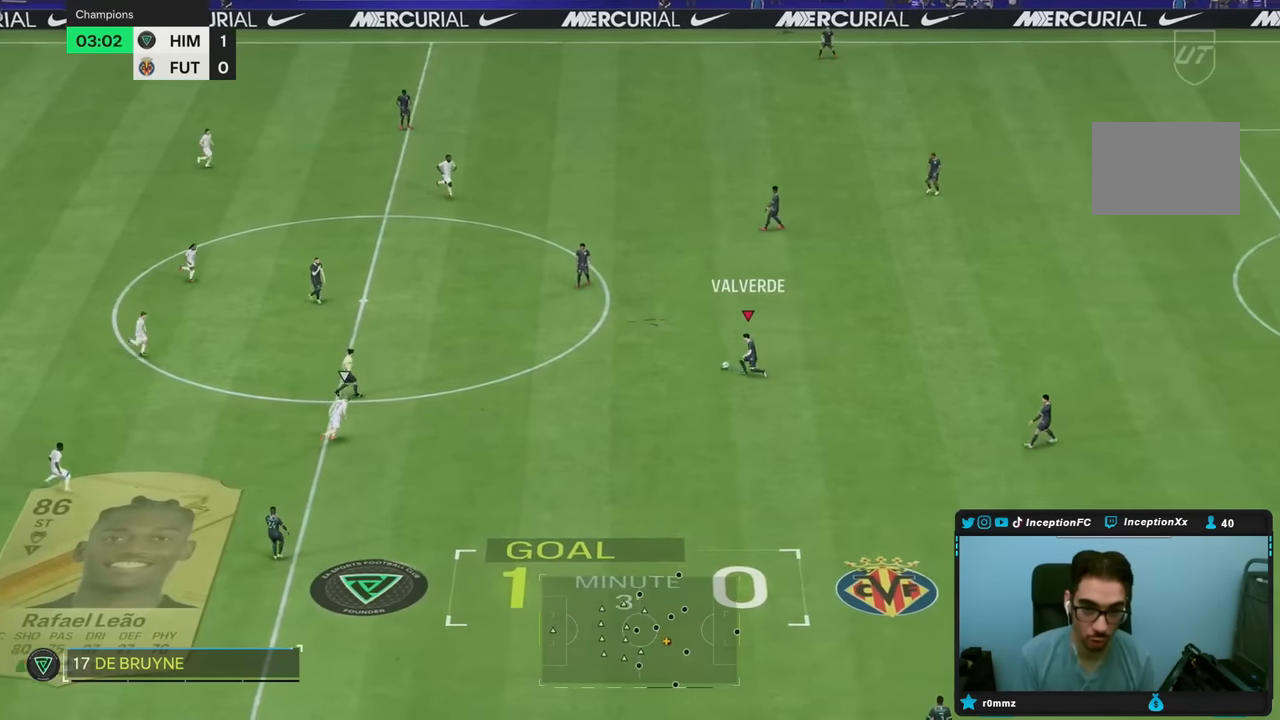
{"buttons": [], "left_stick": "center", "right_stick": "center", "events": [[33, "CROSS", "up"], [300, "left_stick", "center"]]}
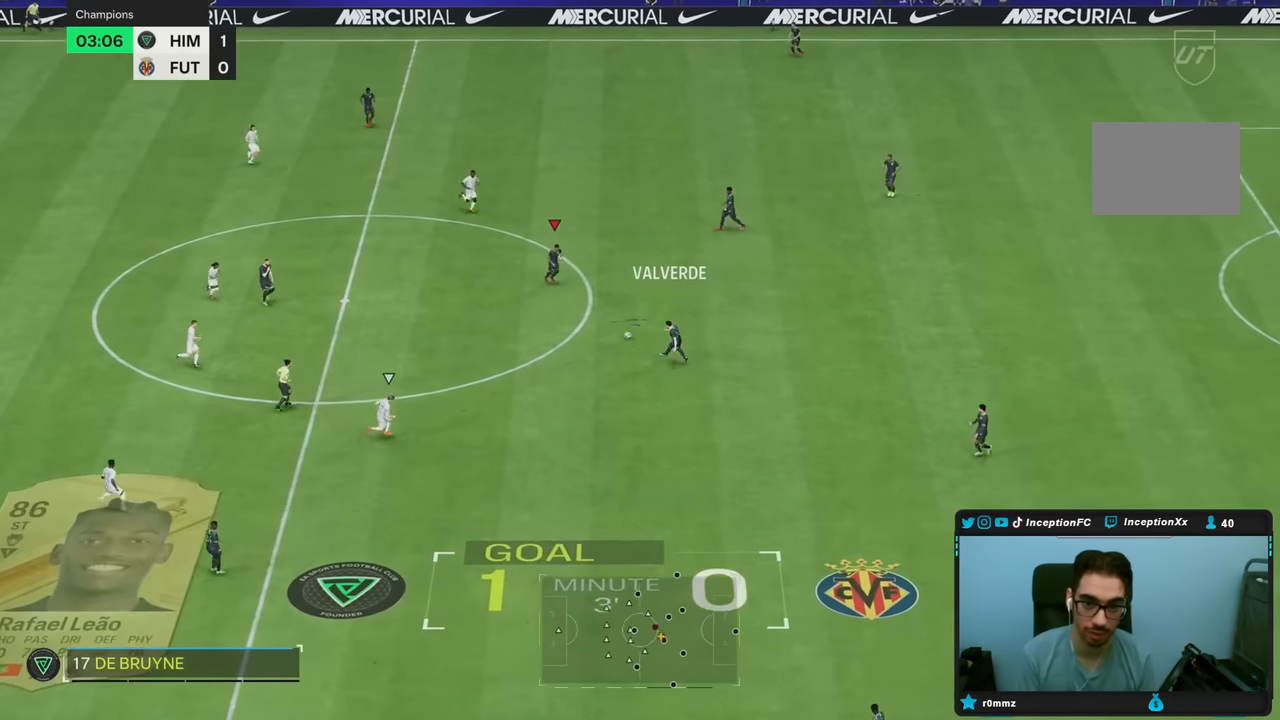
{"buttons": [], "left_stick": "down", "right_stick": "down-right", "events": [[167, "left_stick", "down"], [500, "right_stick", "down-right"]]}
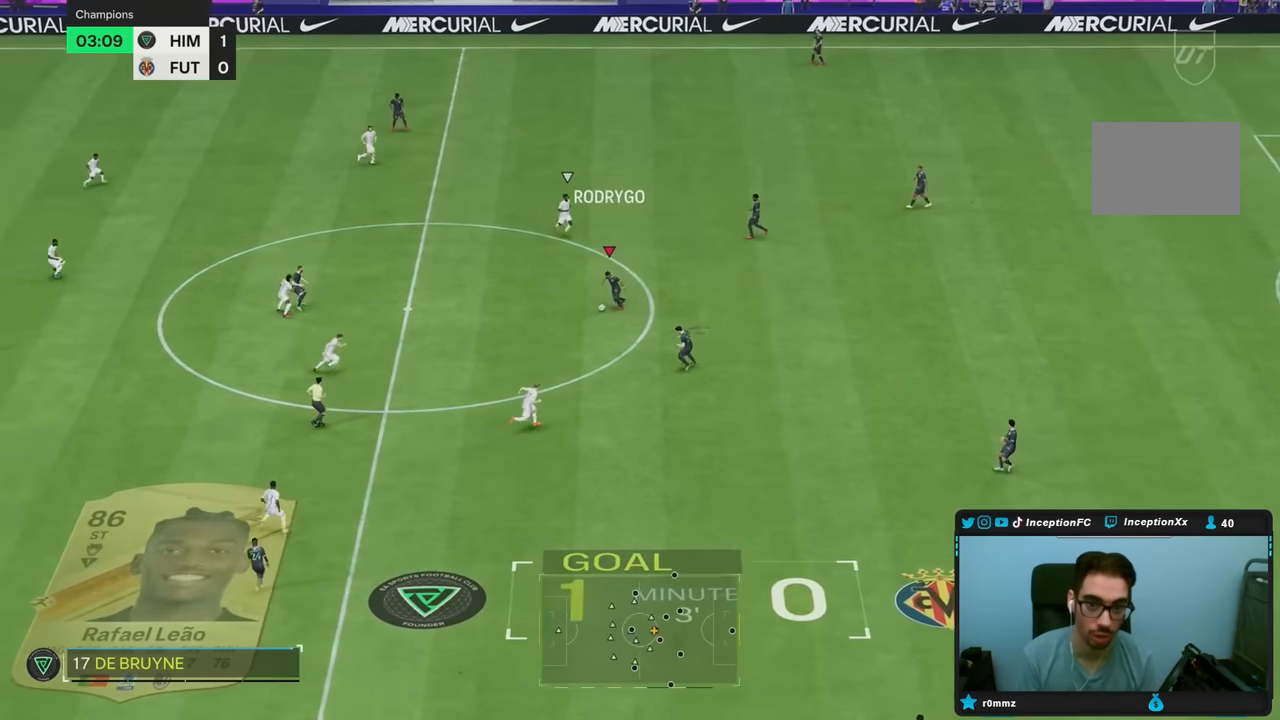
{"buttons": [], "left_stick": "up-left", "right_stick": "center", "events": [[50, "left_stick", "center"], [67, "right_stick", "center"], [233, "left_stick", "up-left"]]}
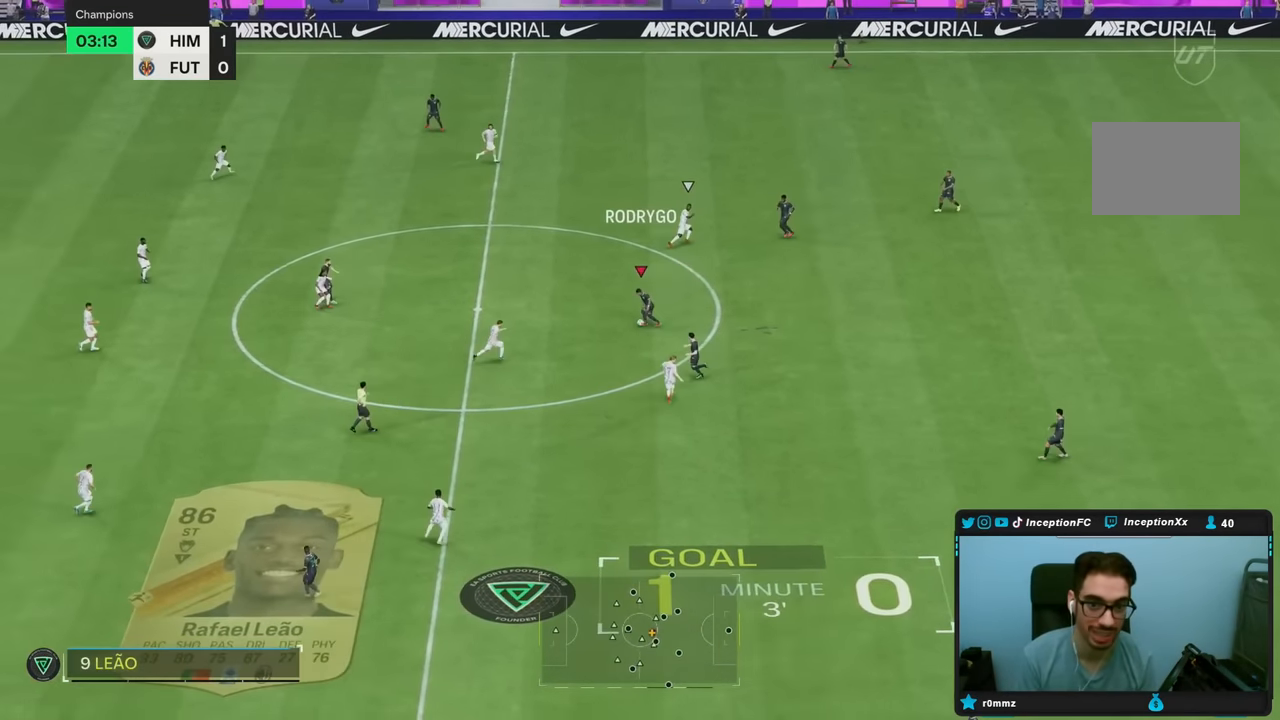
{"buttons": ["R2"], "left_stick": "up-left", "right_stick": "center", "events": [[250, "R2", "down"]]}
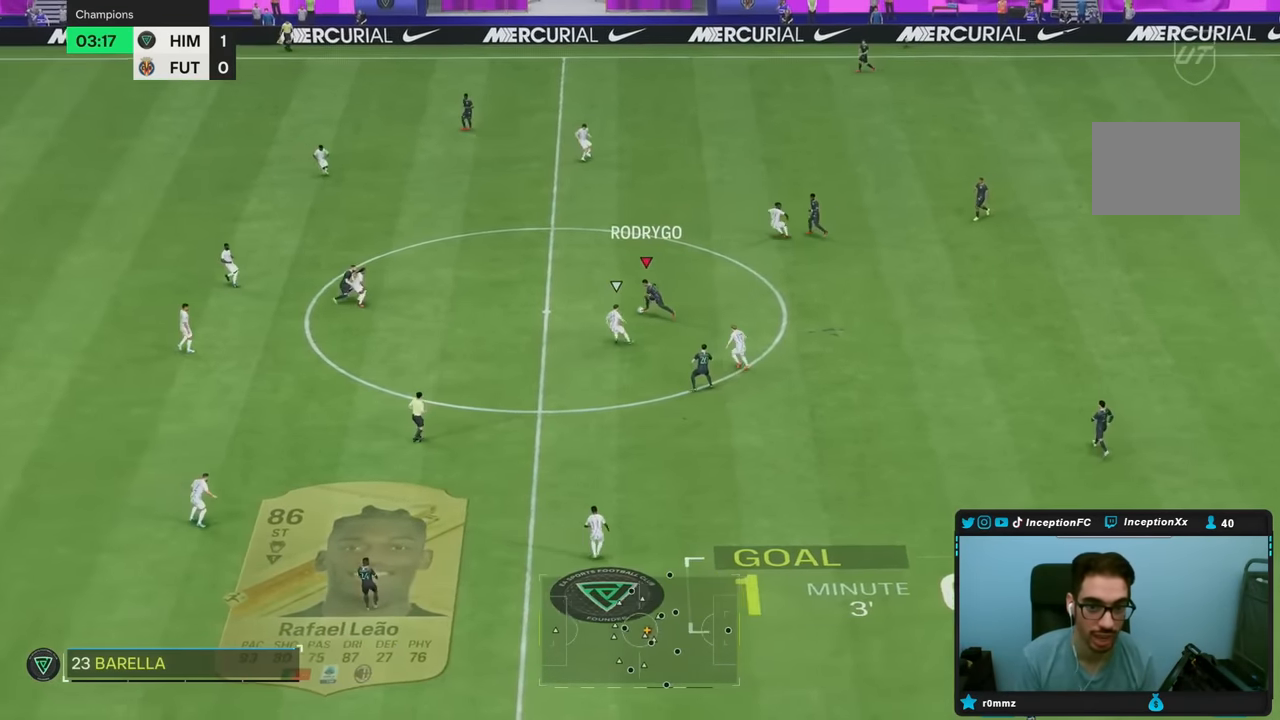
{"buttons": ["R2"], "left_stick": "up", "right_stick": "center", "events": [[483, "left_stick", "up"]]}
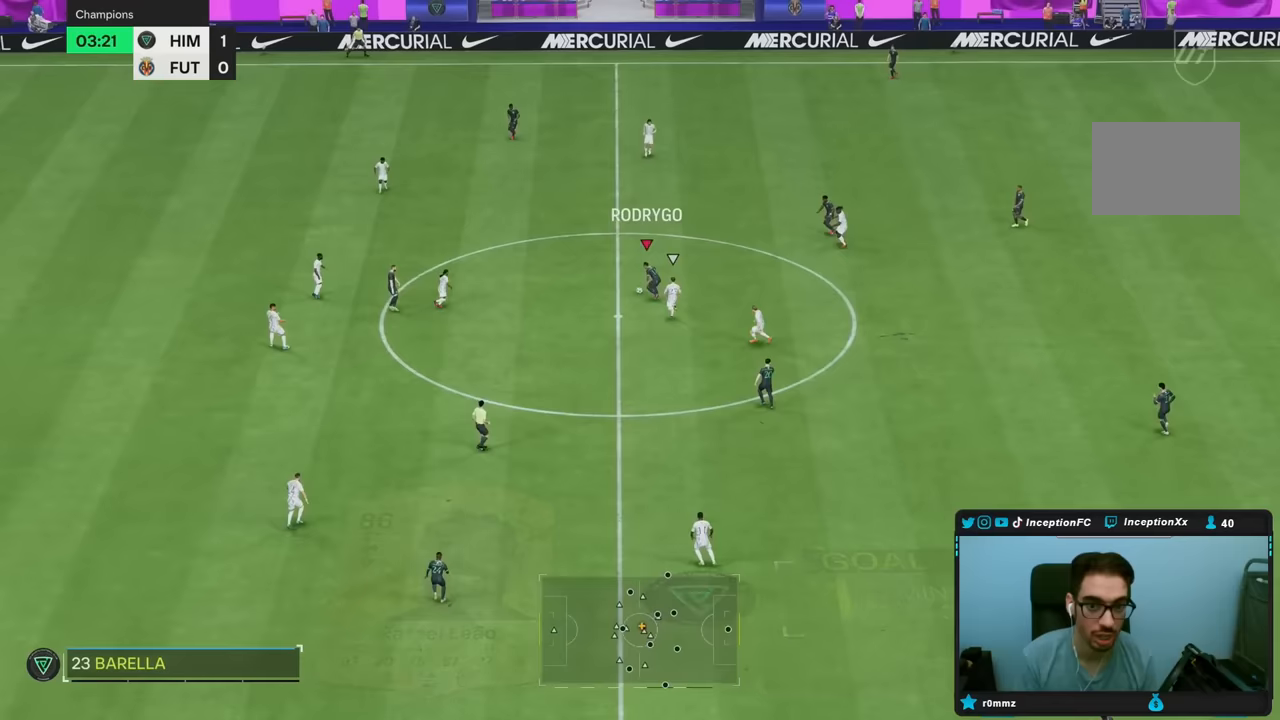
{"buttons": ["R2"], "left_stick": "up", "right_stick": "center", "events": []}
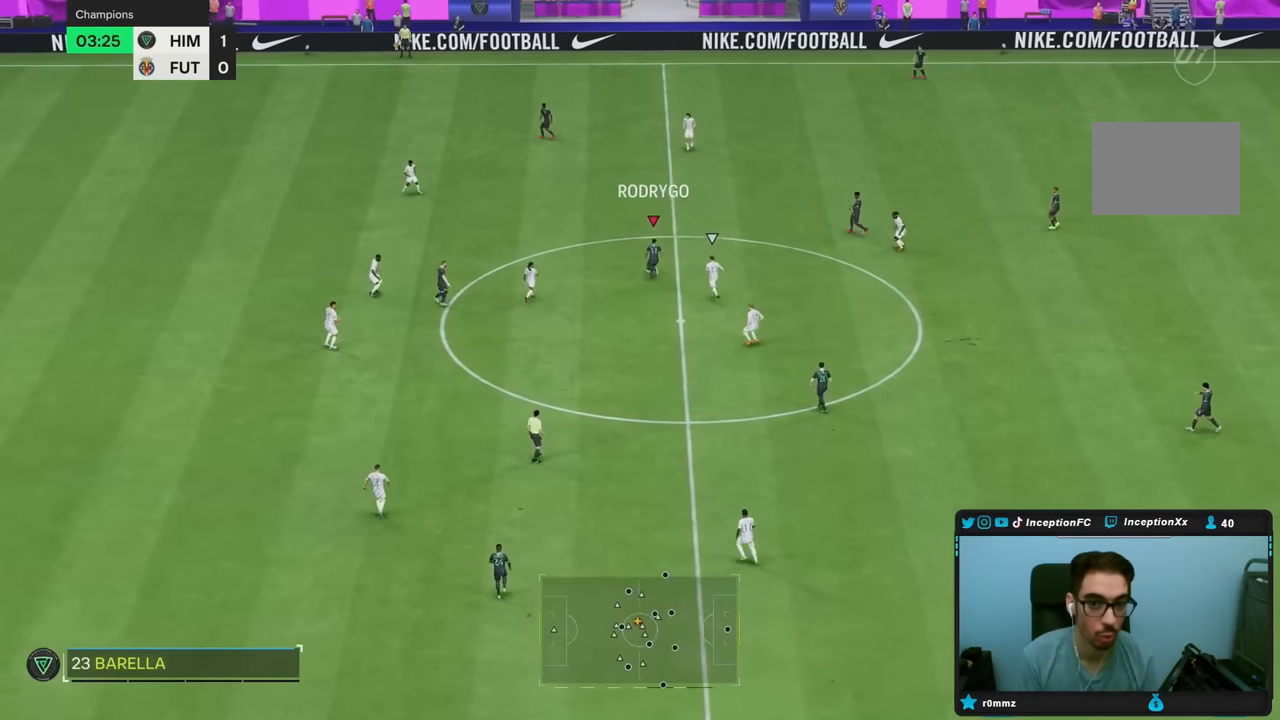
{"buttons": ["R2"], "left_stick": "up-left", "right_stick": "center", "events": [[217, "left_stick", "up-left"]]}
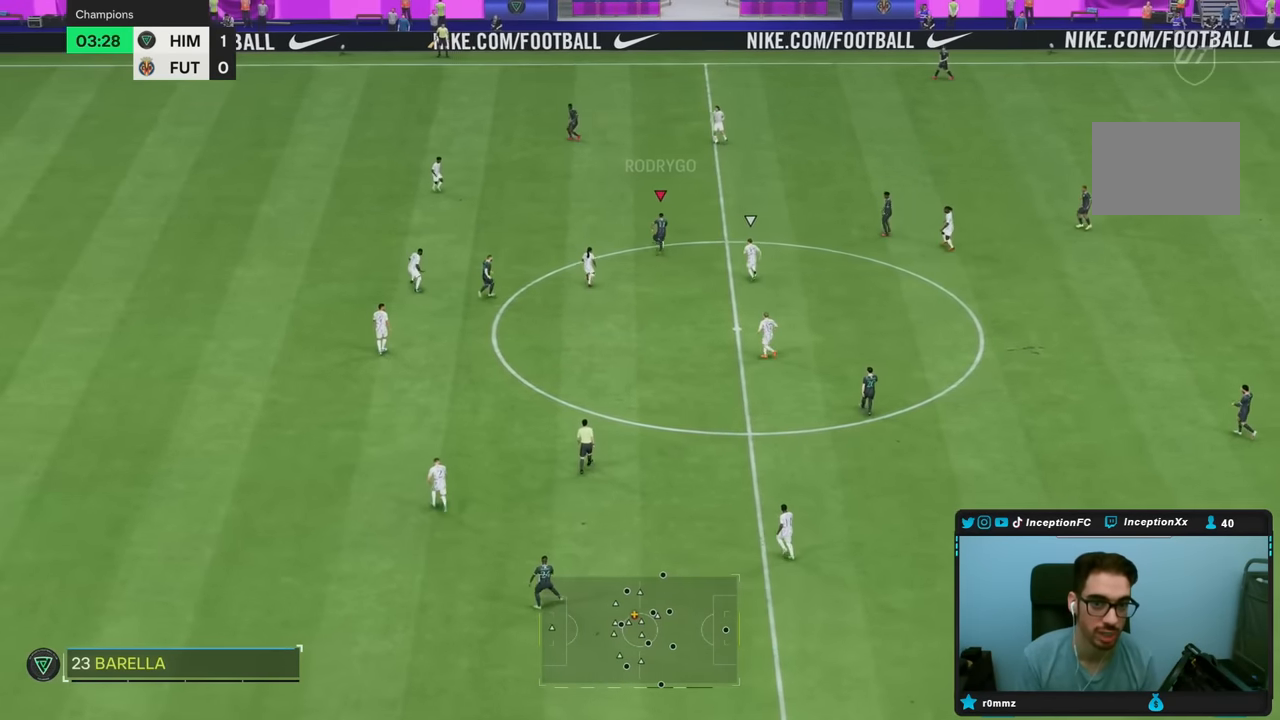
{"buttons": [], "left_stick": "up-left", "right_stick": "center", "events": [[317, "R2", "up"], [400, "right_stick", "down-left"], [483, "right_stick", "center"]]}
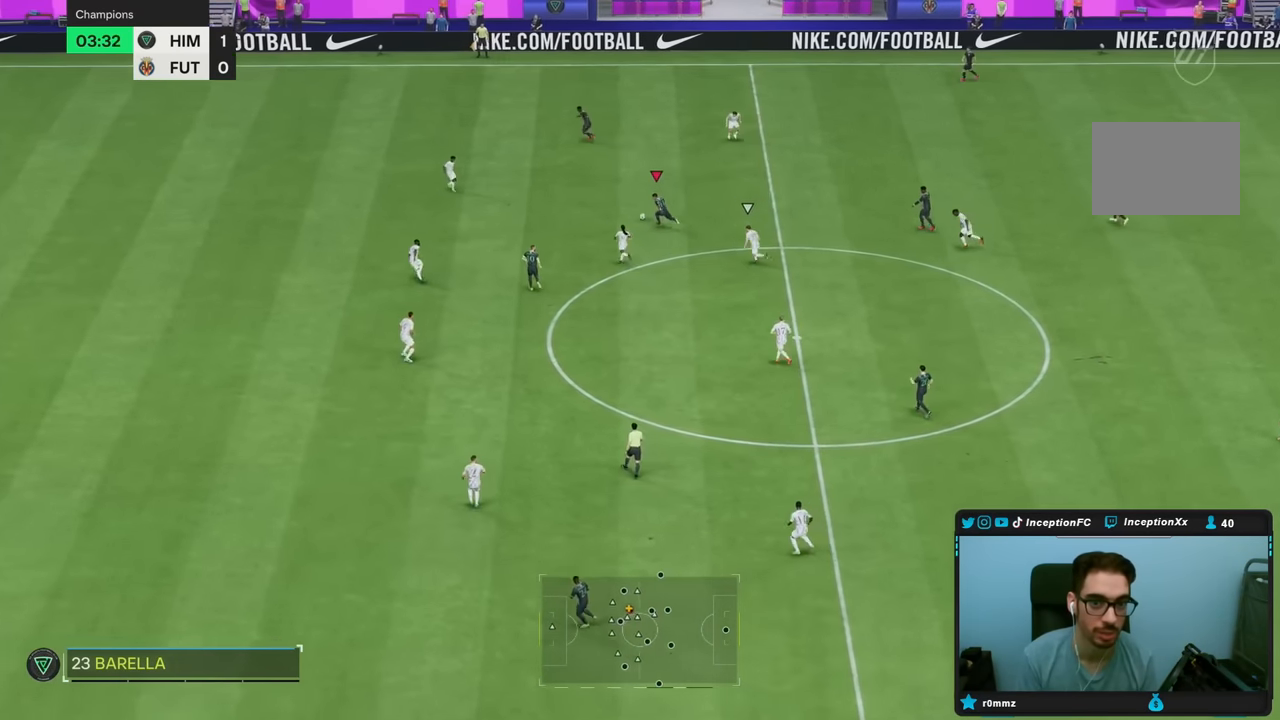
{"buttons": [], "left_stick": "up-left", "right_stick": "center", "events": []}
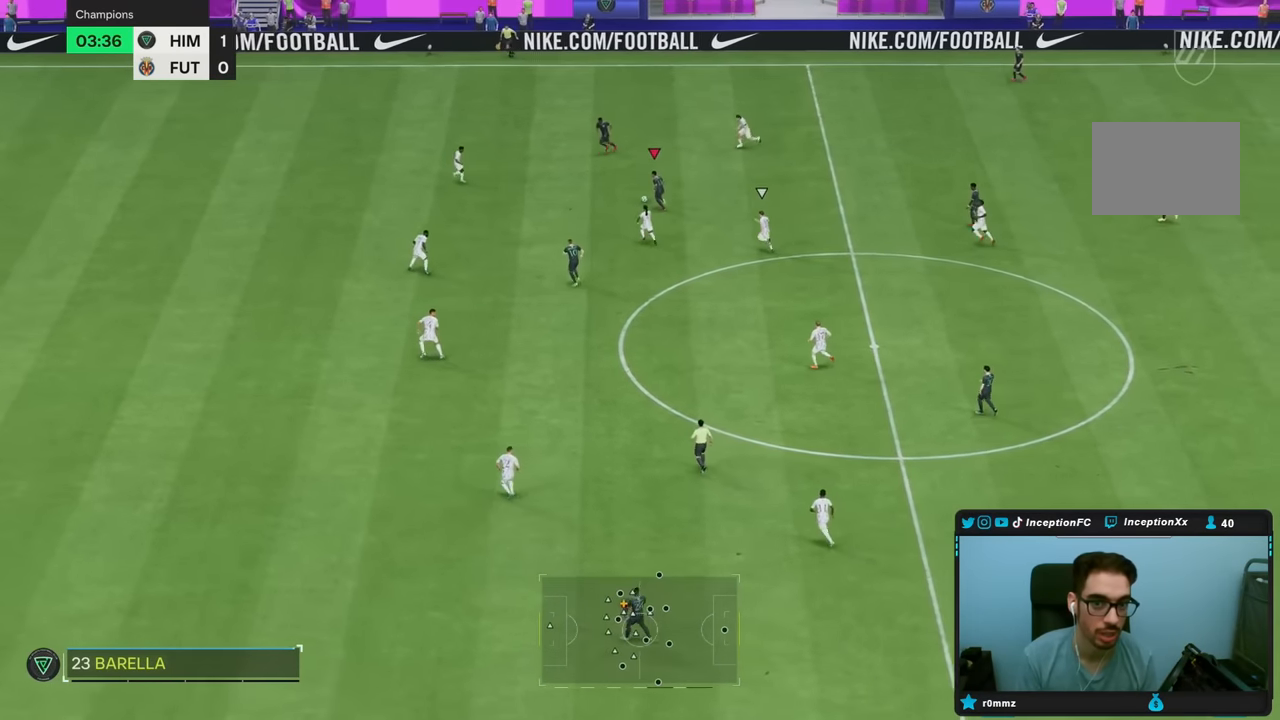
{"buttons": ["R2"], "left_stick": "up-left", "right_stick": "center", "events": [[450, "R2", "down"]]}
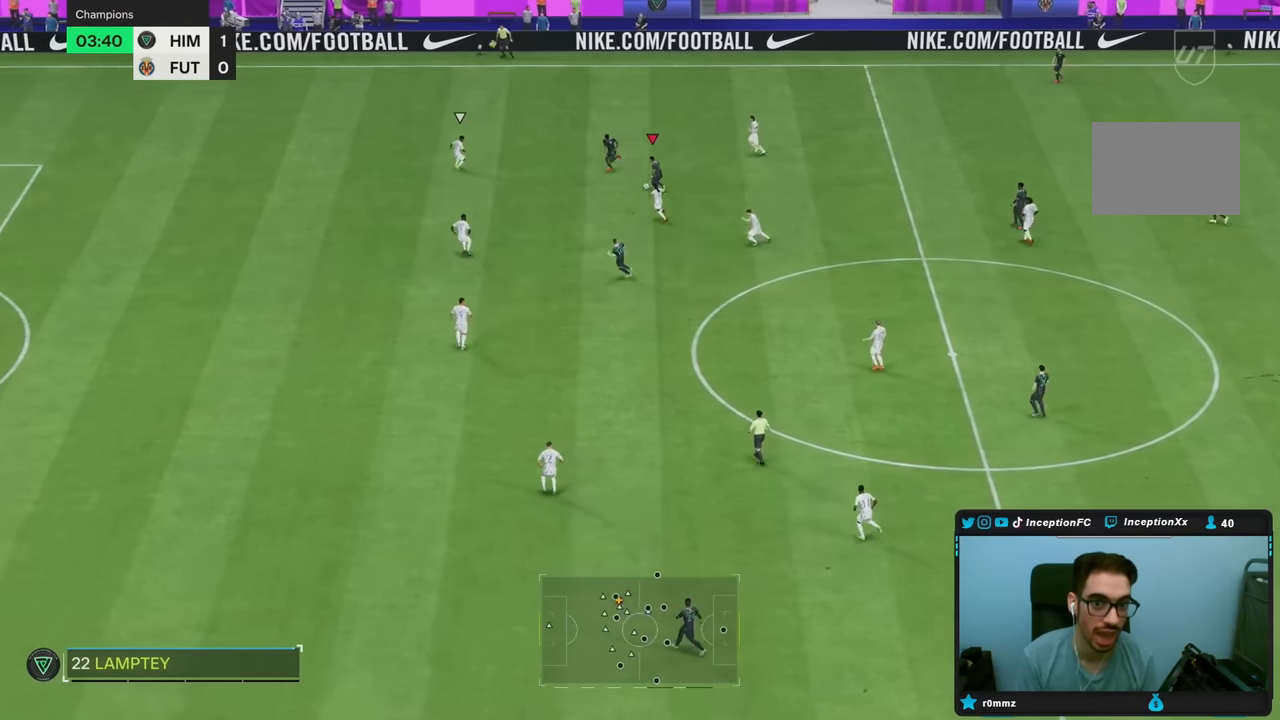
{"buttons": ["R2"], "left_stick": "up-left", "right_stick": "center", "events": []}
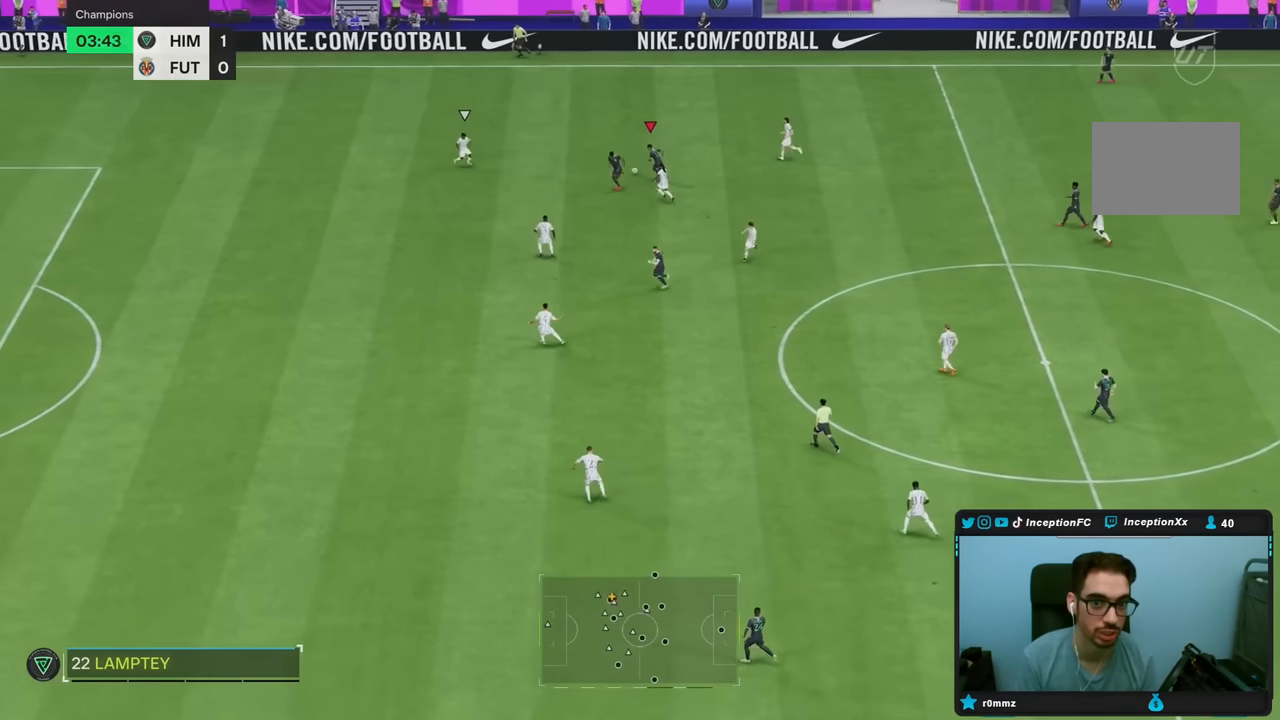
{"buttons": [], "left_stick": "left", "right_stick": "center", "events": [[67, "R2", "up"], [417, "left_stick", "left"]]}
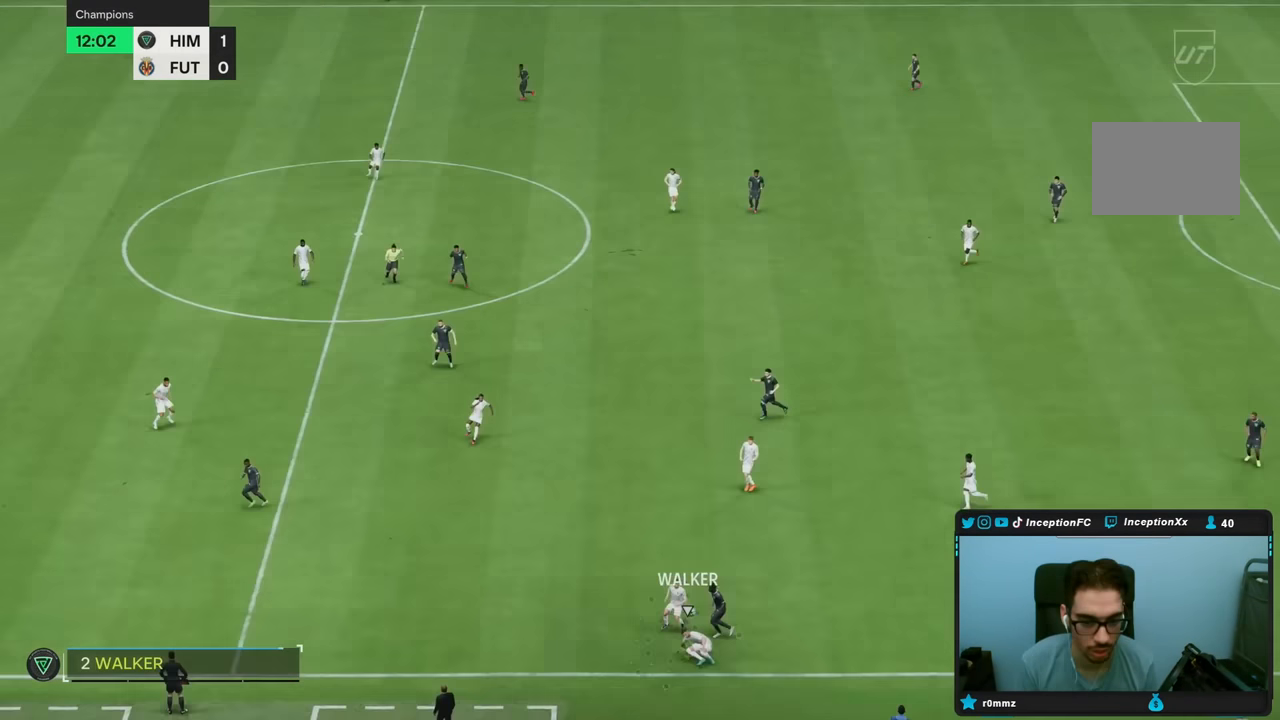
{"buttons": [], "left_stick": "down-left", "right_stick": "center", "events": [[67, "R2", "down"], [67, "left_stick", "center"], [200, "R2", "up"], [283, "left_stick", "left"], [383, "left_stick", "down-left"]]}
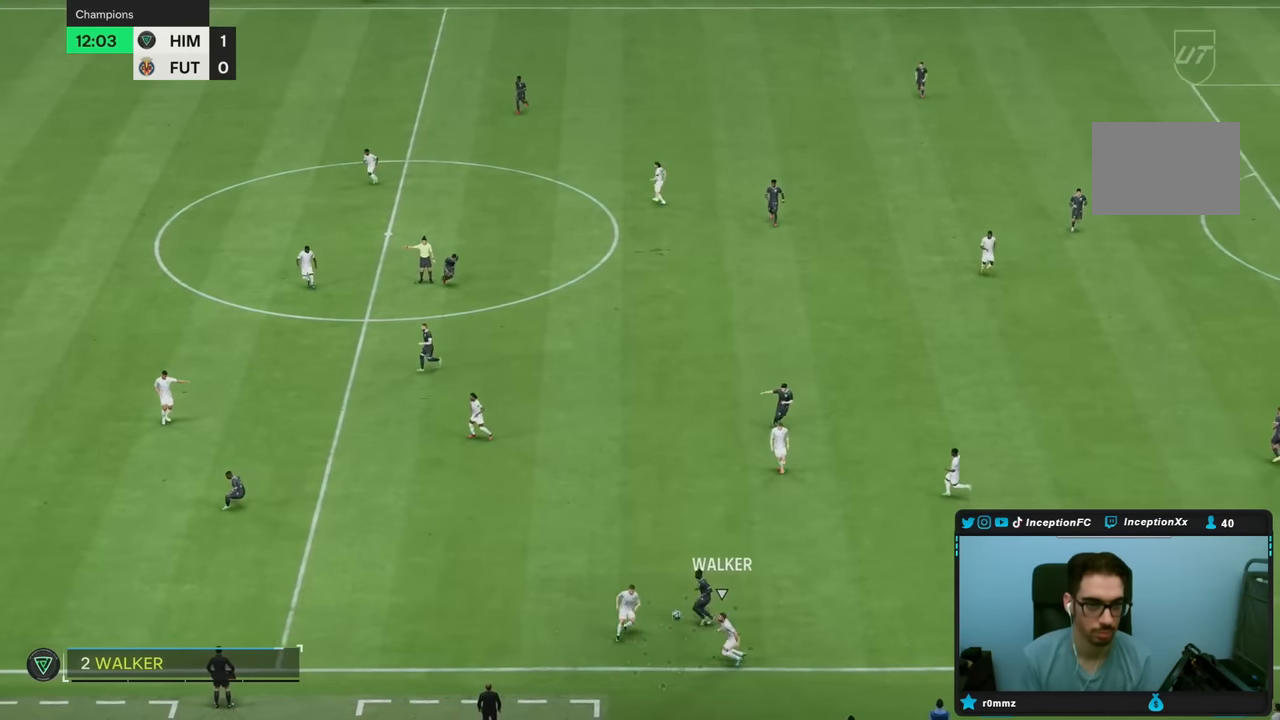
{"buttons": [], "left_stick": "center", "right_stick": "center", "events": [[67, "left_stick", "center"]]}
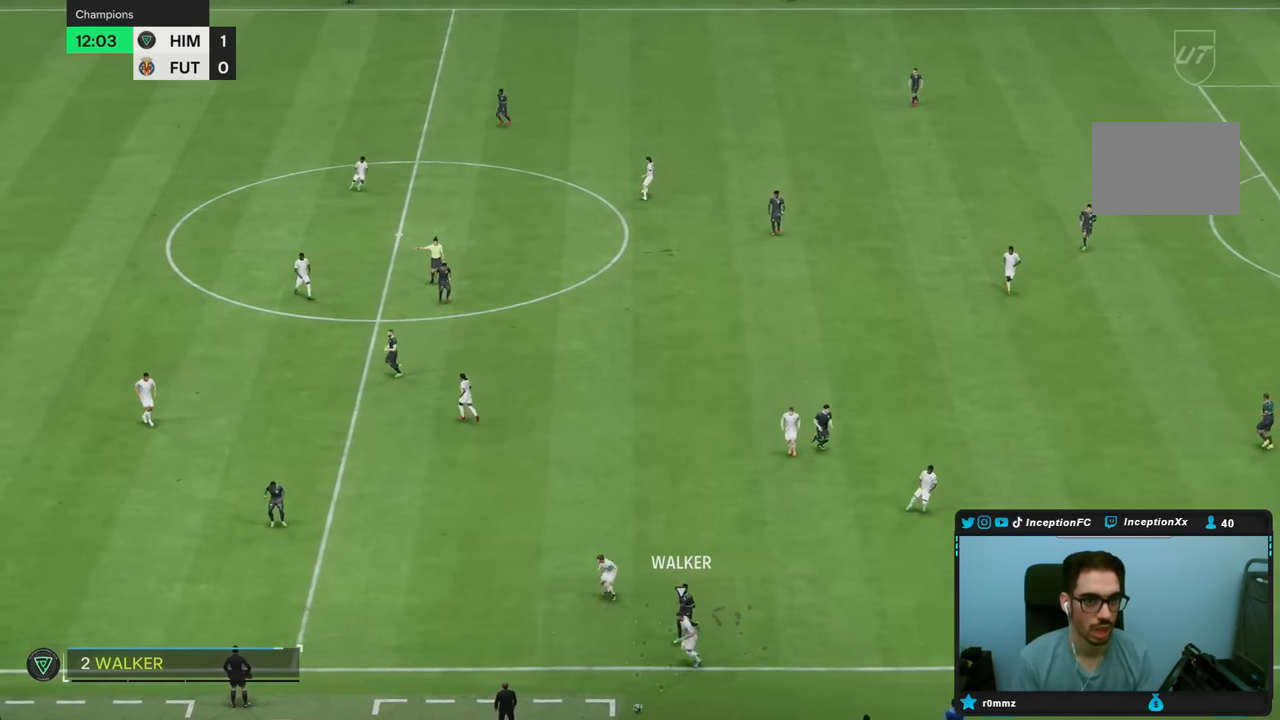
{"buttons": [], "left_stick": "center", "right_stick": "center", "events": []}
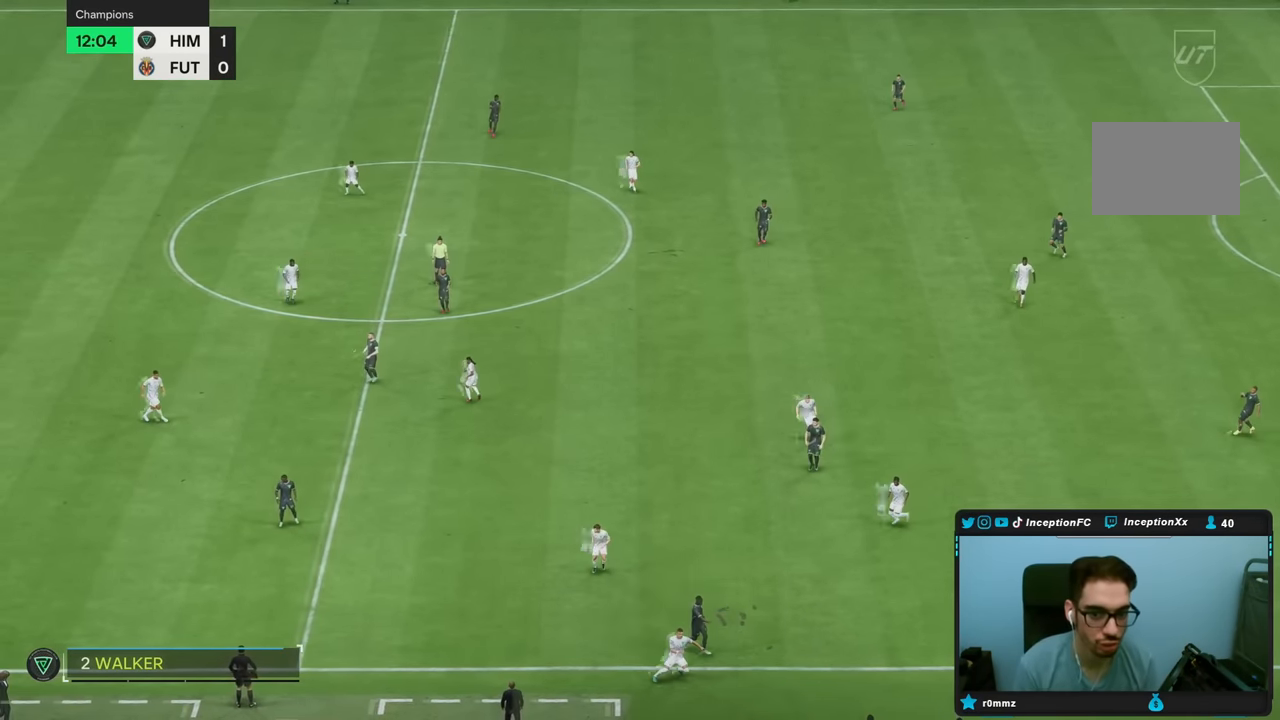
{"buttons": [], "left_stick": "center", "right_stick": "center", "events": []}
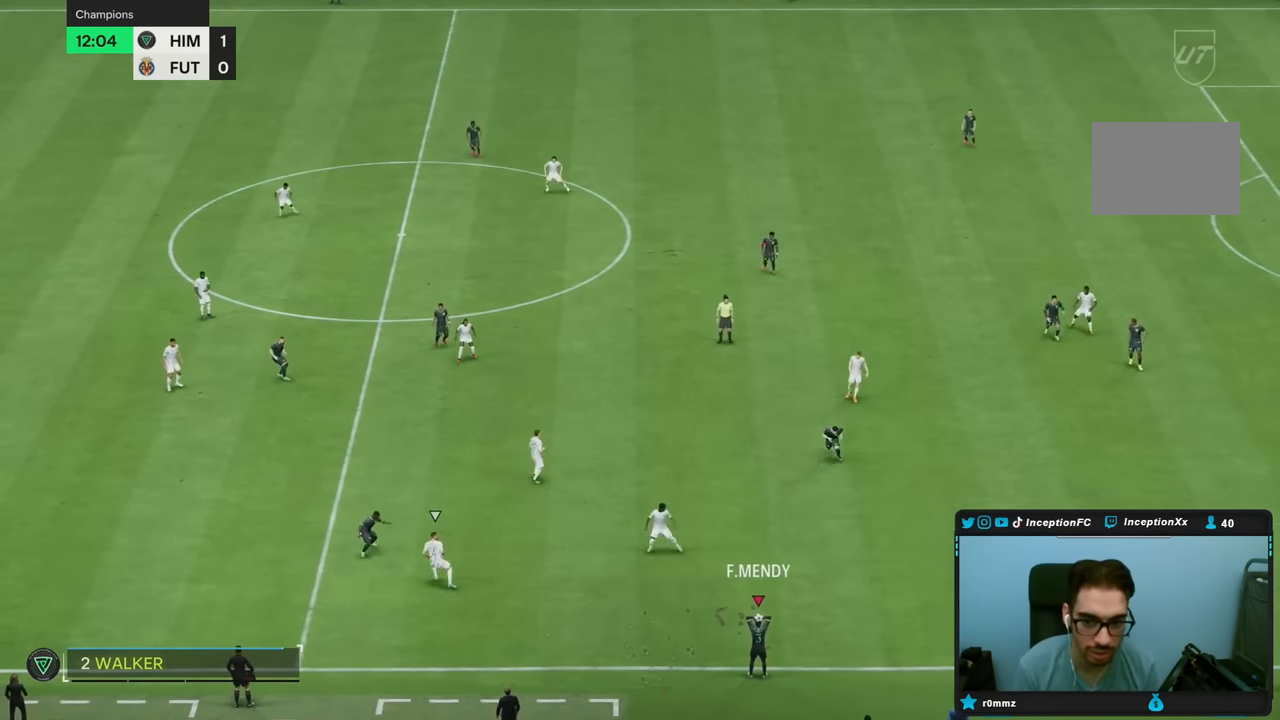
{"buttons": [], "left_stick": "down", "right_stick": "center", "events": [[333, "left_stick", "down"], [333, "right_stick", "up"], [433, "right_stick", "center"]]}
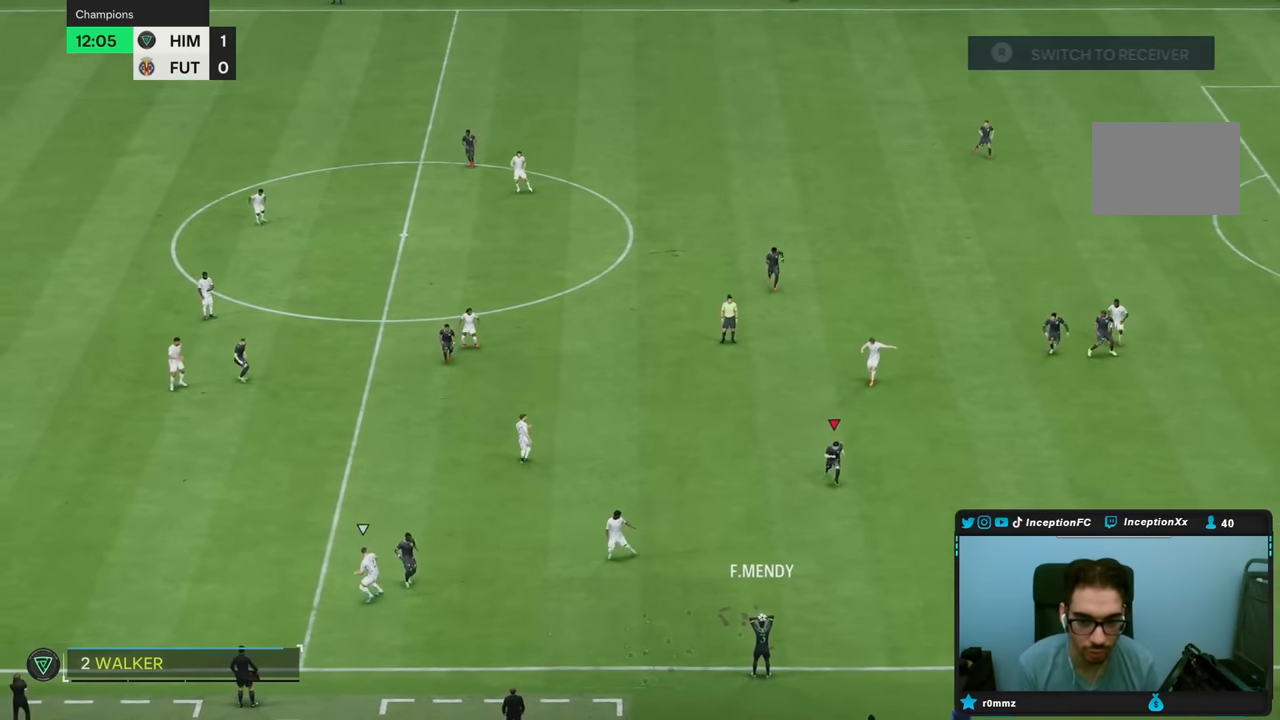
{"buttons": [], "left_stick": "center", "right_stick": "center", "events": [[33, "R2", "down"], [33, "left_stick", "down-right"], [383, "R2", "up"], [383, "left_stick", "center"]]}
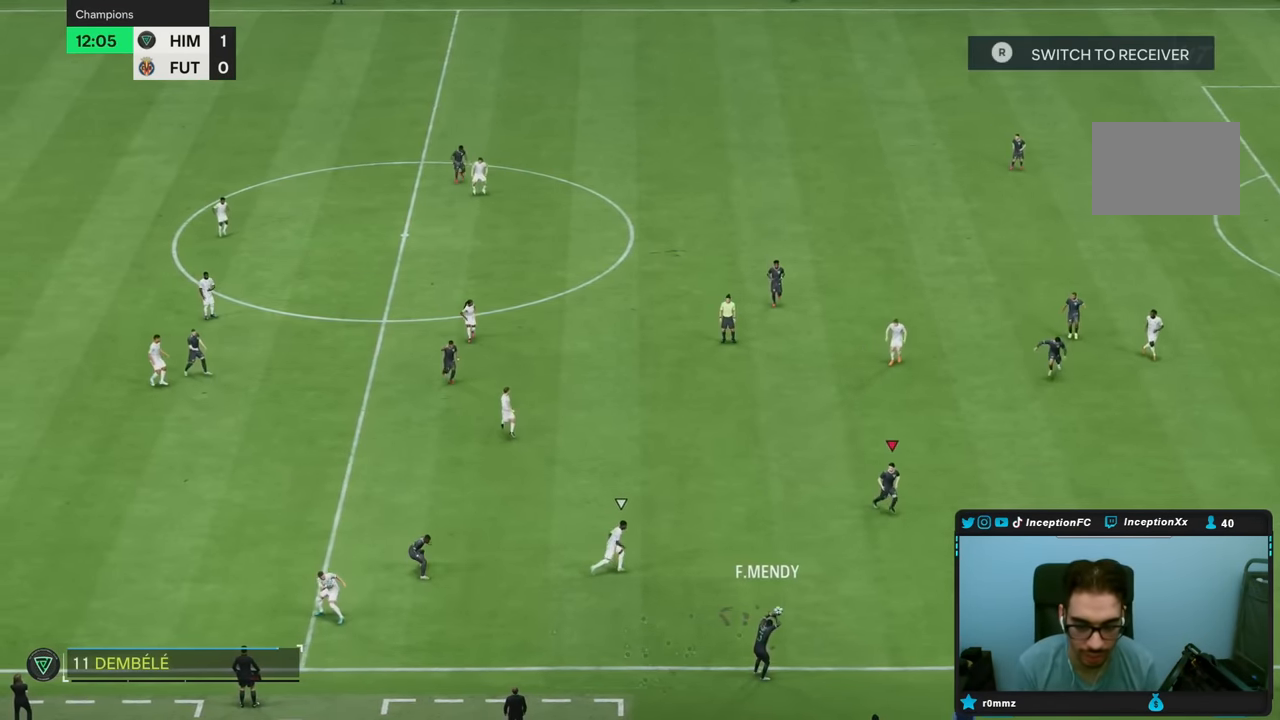
{"buttons": [], "left_stick": "up-left", "right_stick": "center", "events": [[500, "left_stick", "up-left"]]}
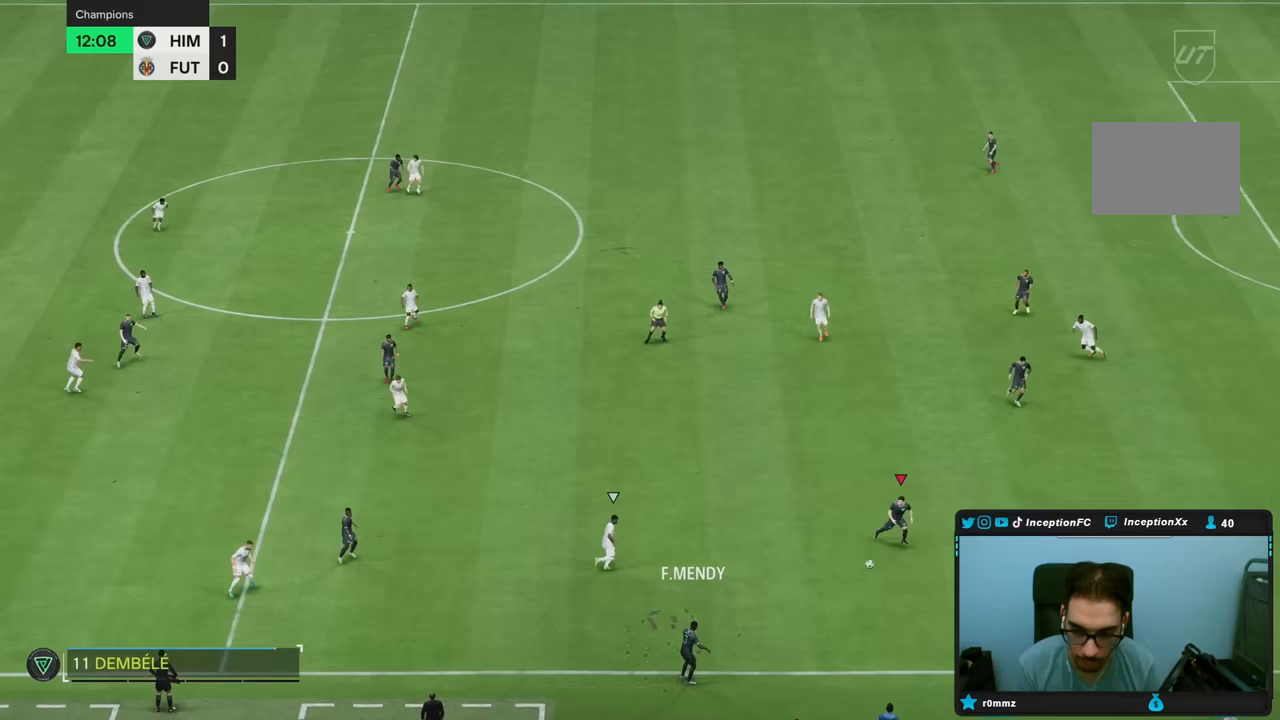
{"buttons": [], "left_stick": "up-left", "right_stick": "center", "events": []}
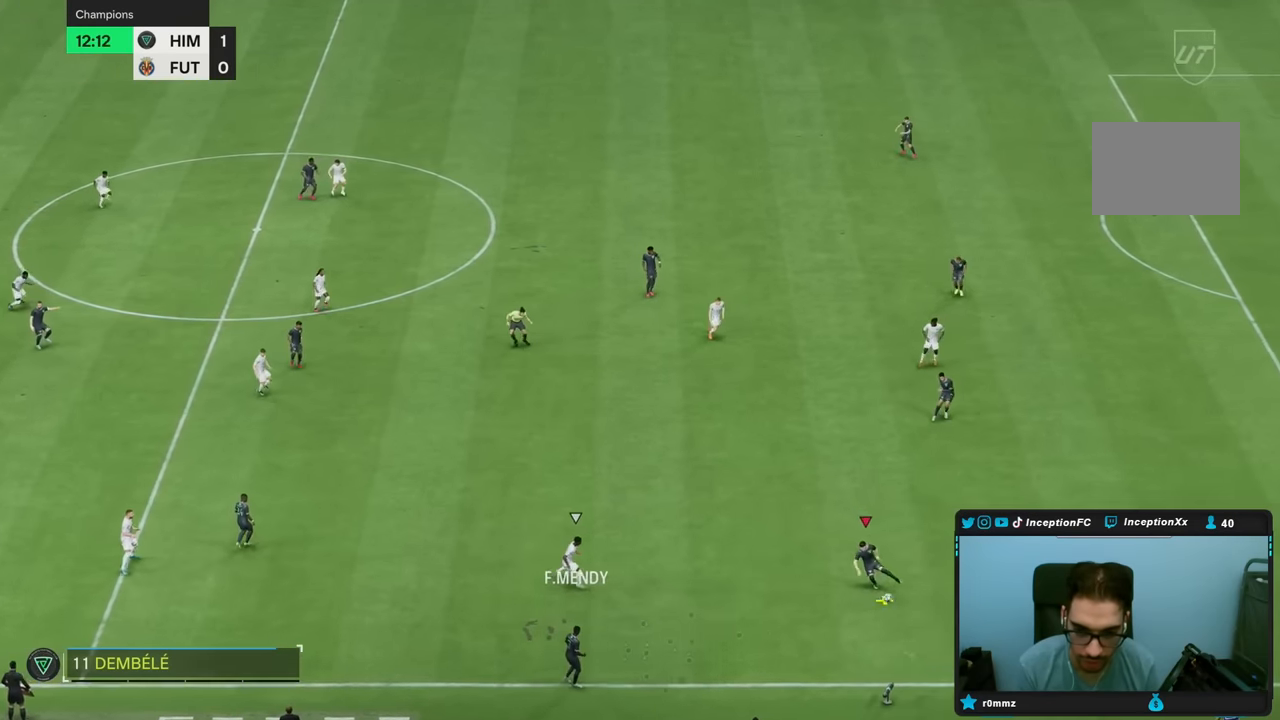
{"buttons": [], "left_stick": "up-left", "right_stick": "center", "events": []}